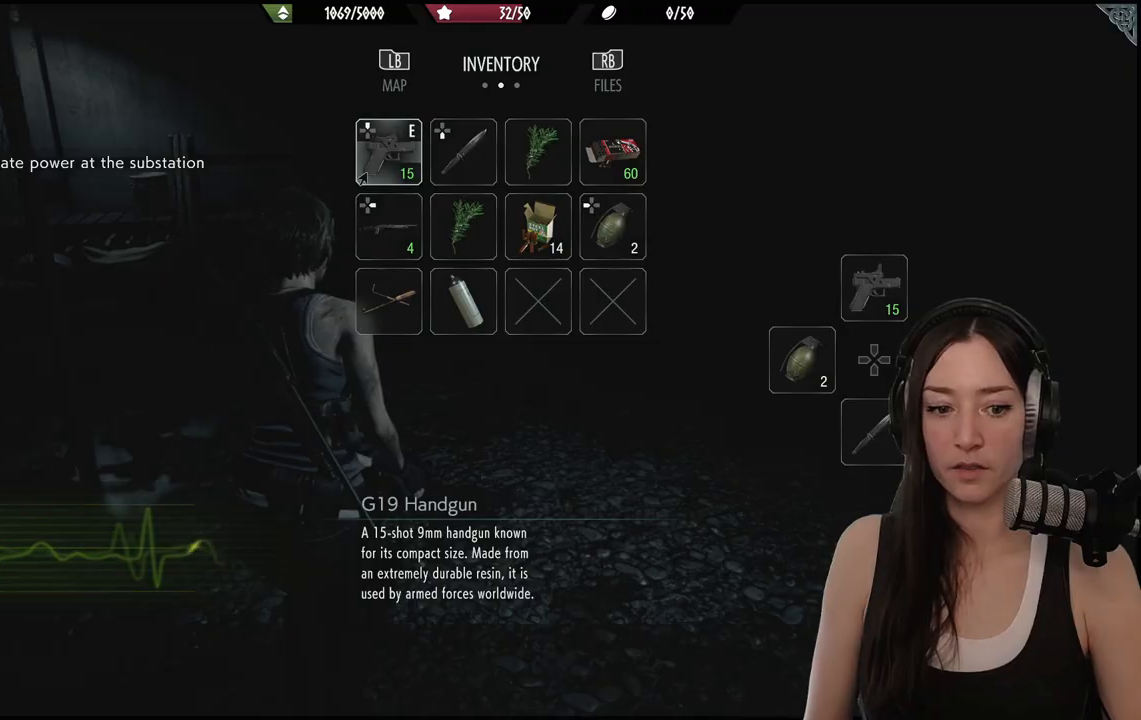
Gameplay with a controller (Xbox layout); each line is a JSON object with the inputs held at the frame after it. "events" lists button and stick changes between this image and that frame as [ms after this image, input, new state], when the widget could be followed in between.
{"buttons": [], "left_stick": "center", "right_stick": "center", "events": []}
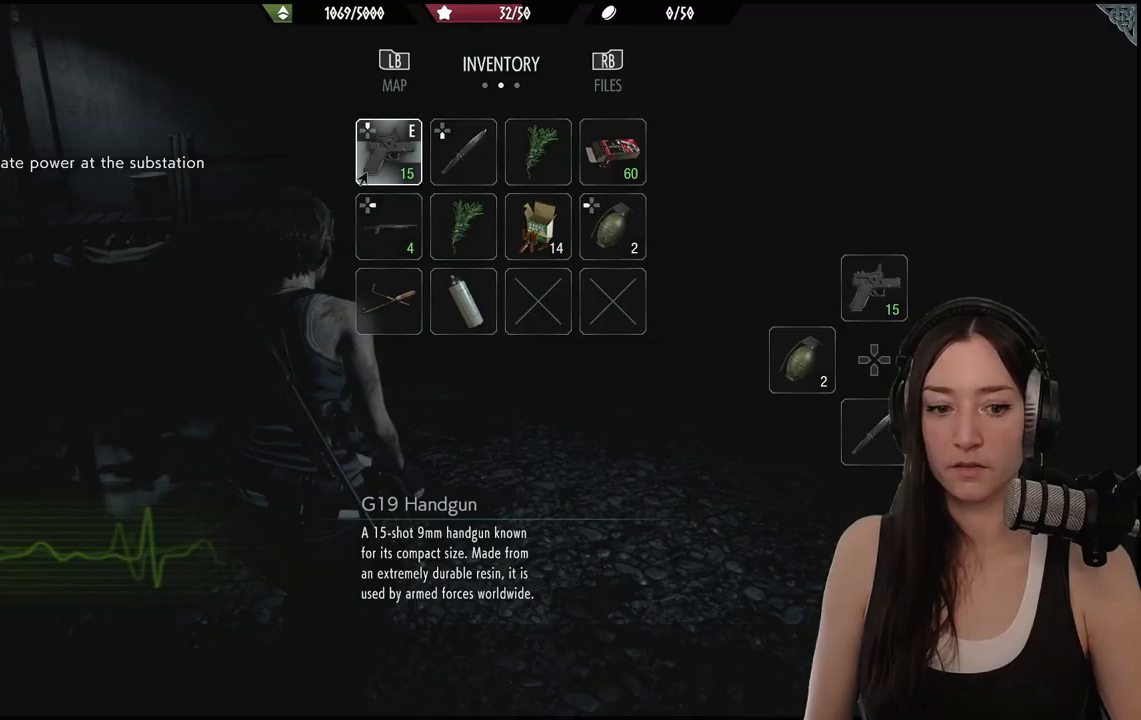
{"buttons": [], "left_stick": "center", "right_stick": "center", "events": []}
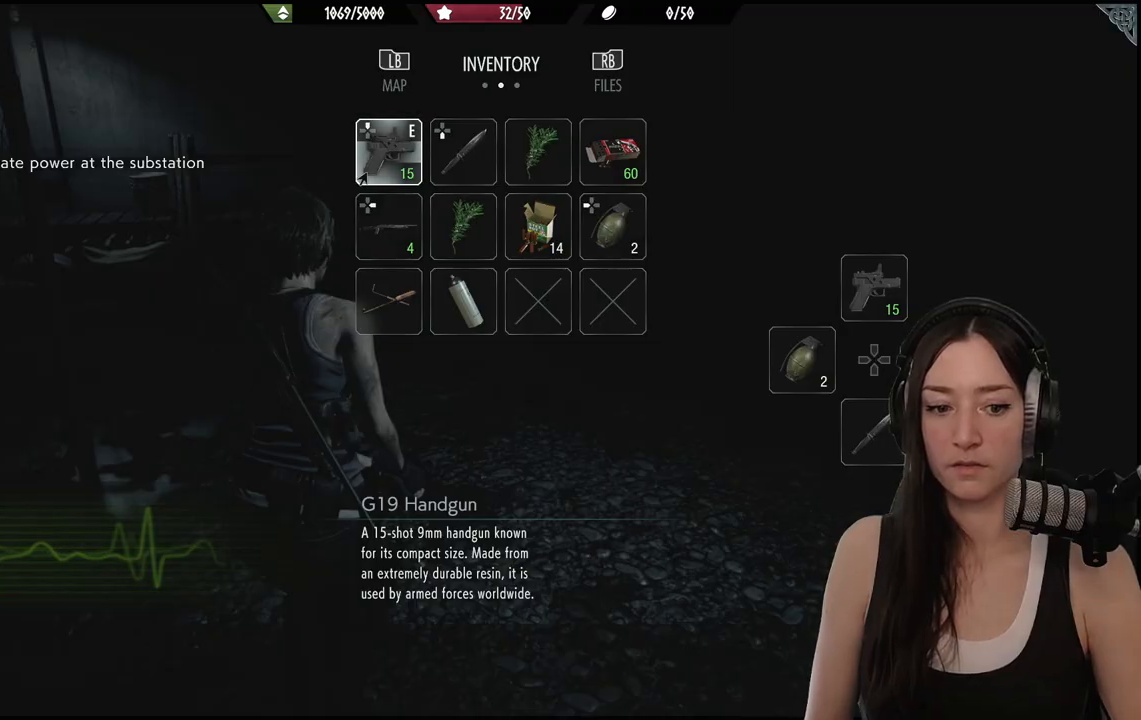
{"buttons": [], "left_stick": "center", "right_stick": "center", "events": []}
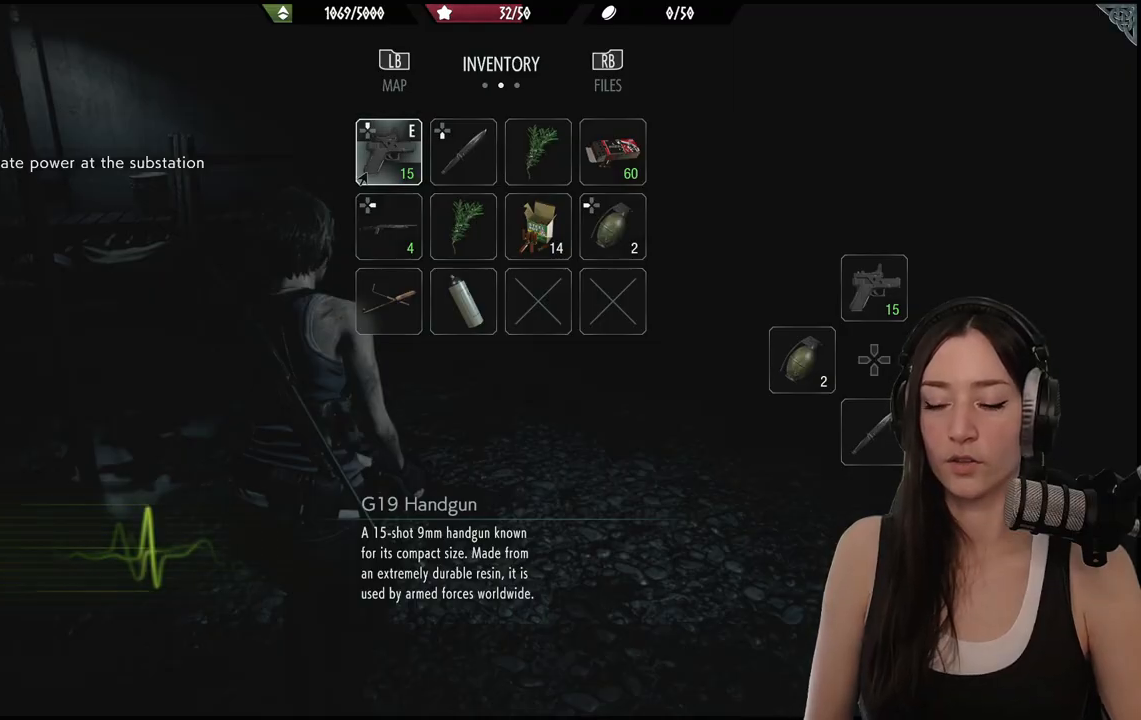
{"buttons": [], "left_stick": "center", "right_stick": "center", "events": []}
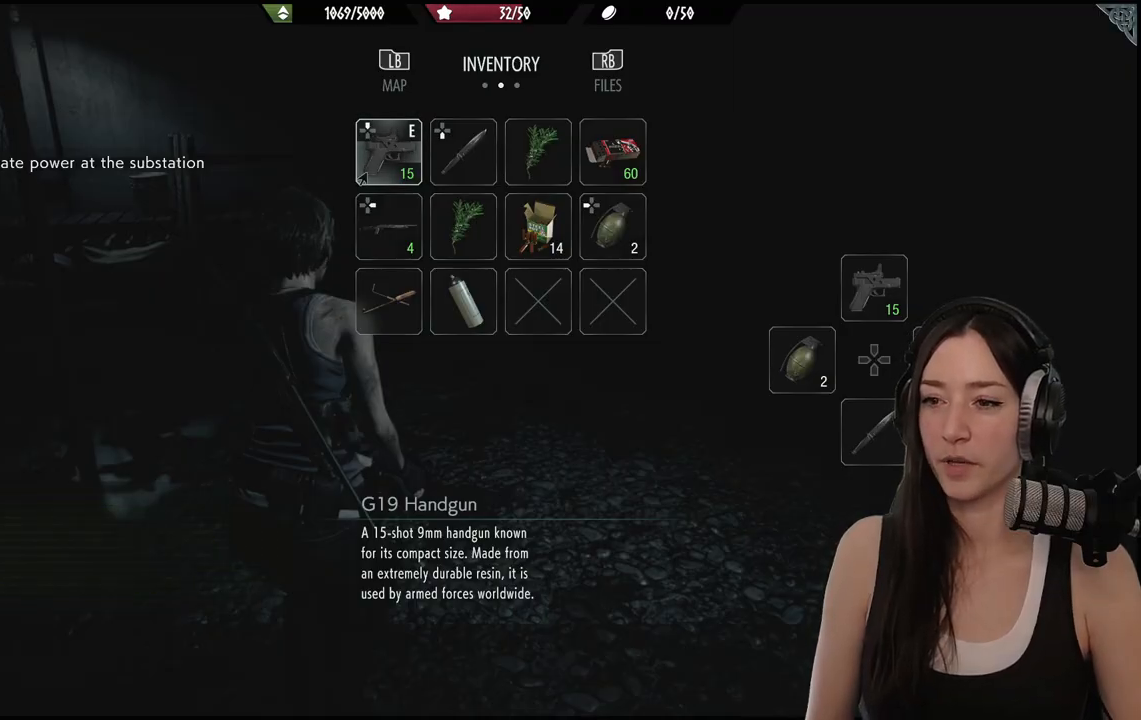
{"buttons": [], "left_stick": "center", "right_stick": "center", "events": [[283, "DPAD_DOWN", "down"], [433, "DPAD_DOWN", "up"]]}
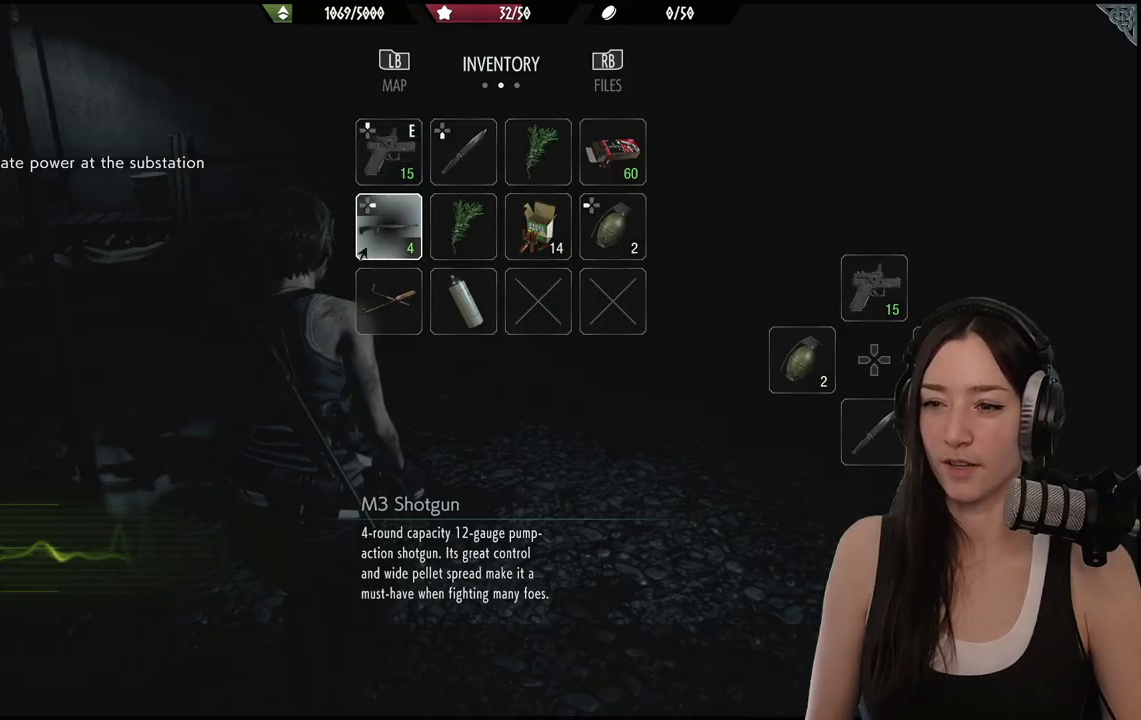
{"buttons": [], "left_stick": "center", "right_stick": "center", "events": [[233, "DPAD_UP", "down"], [350, "DPAD_UP", "up"]]}
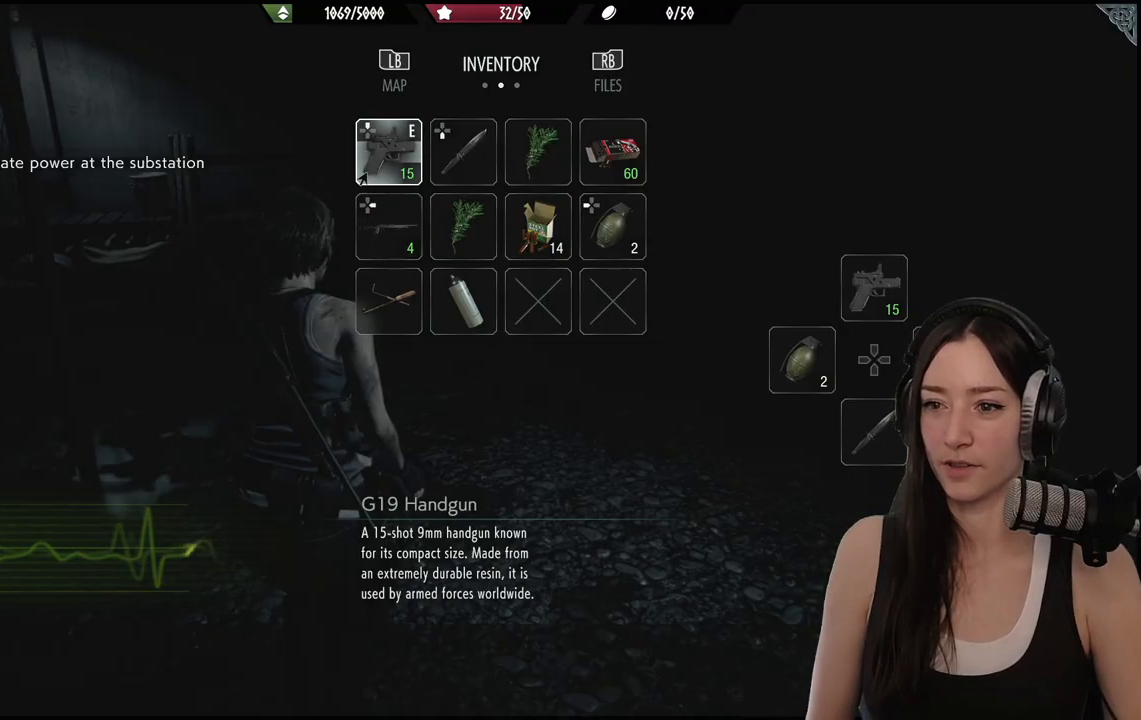
{"buttons": [], "left_stick": "center", "right_stick": "center", "events": [[50, "DPAD_DOWN", "down"], [167, "DPAD_DOWN", "up"], [267, "DPAD_DOWN", "down"], [383, "DPAD_DOWN", "up"]]}
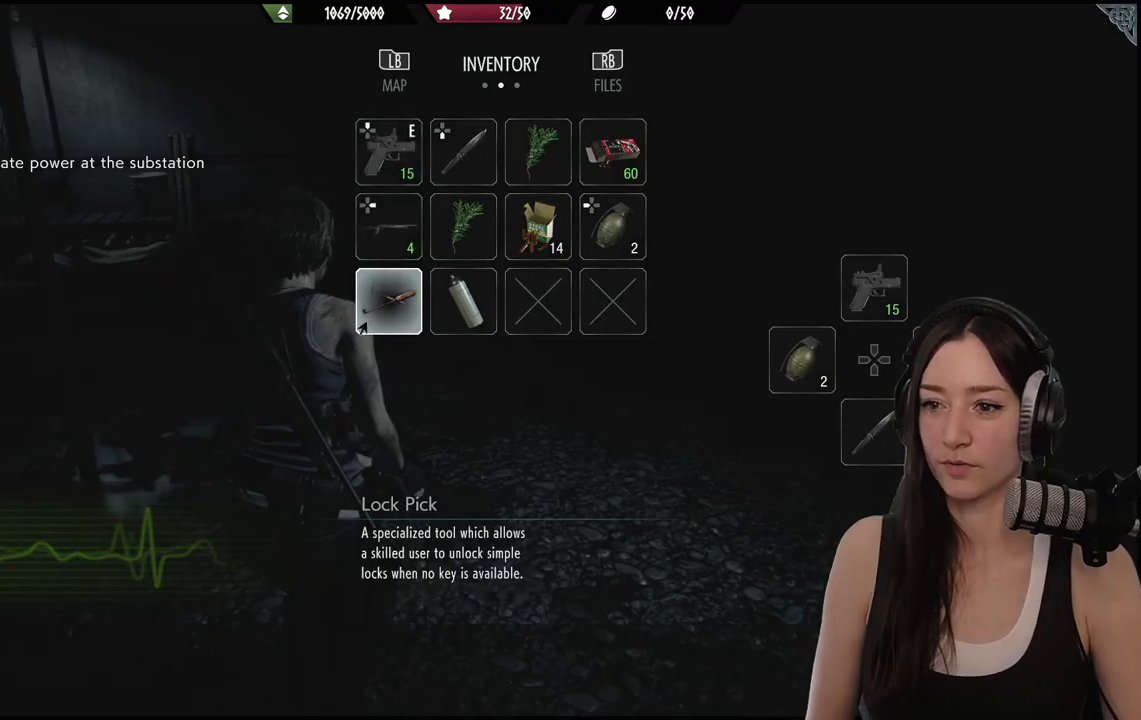
{"buttons": [], "left_stick": "center", "right_stick": "center", "events": [[50, "DPAD_RIGHT", "down"], [167, "DPAD_RIGHT", "up"], [317, "DPAD_UP", "down"], [433, "DPAD_UP", "up"]]}
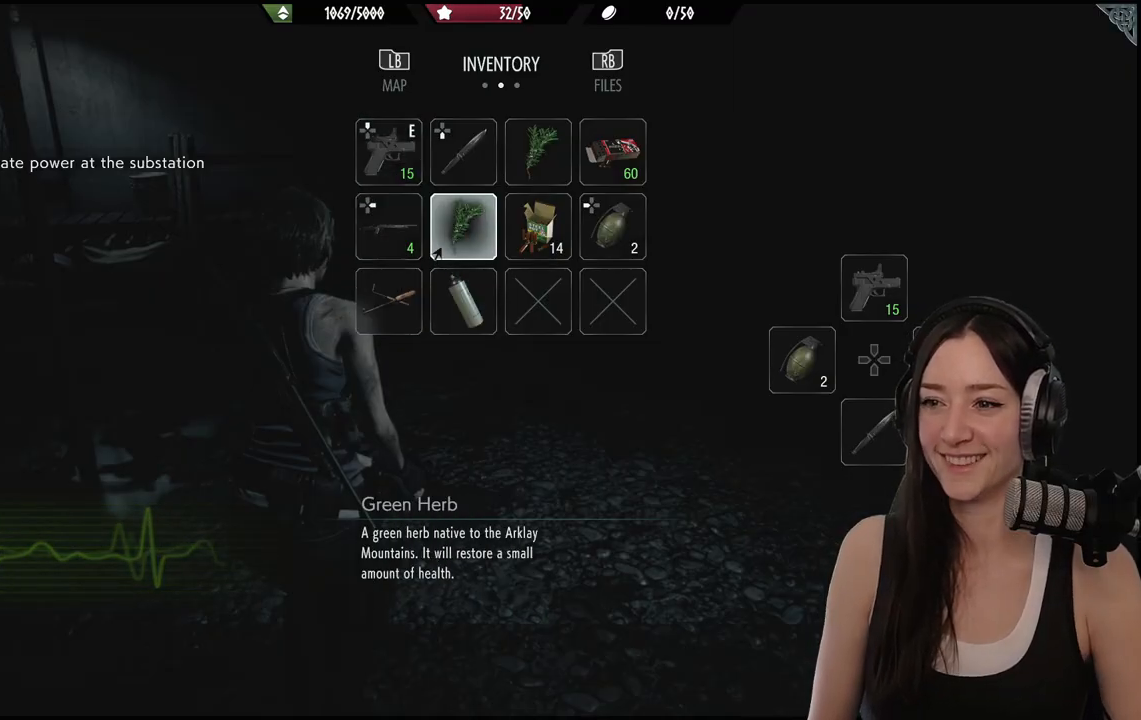
{"buttons": [], "left_stick": "up", "right_stick": "center", "events": [[233, "B", "down"], [383, "B", "up"], [400, "left_stick", "up"]]}
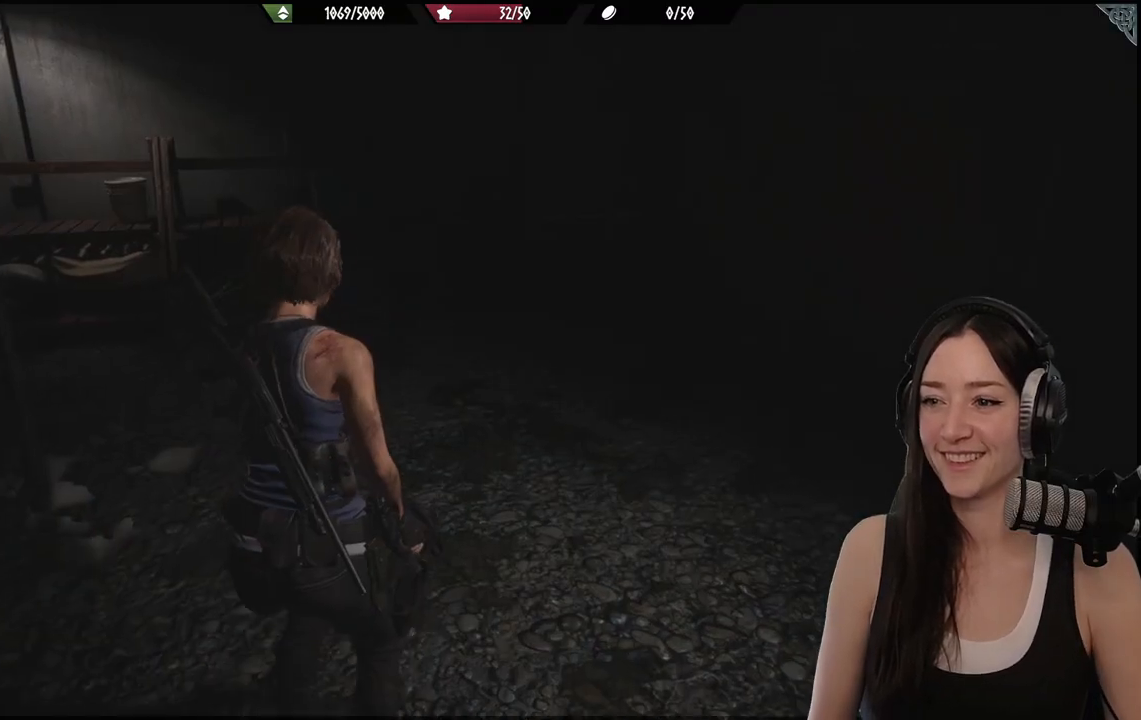
{"buttons": [], "left_stick": "up-left", "right_stick": "center", "events": [[83, "left_stick", "up-right"], [100, "right_stick", "right"], [383, "left_stick", "up"], [467, "right_stick", "center"], [483, "left_stick", "up-left"]]}
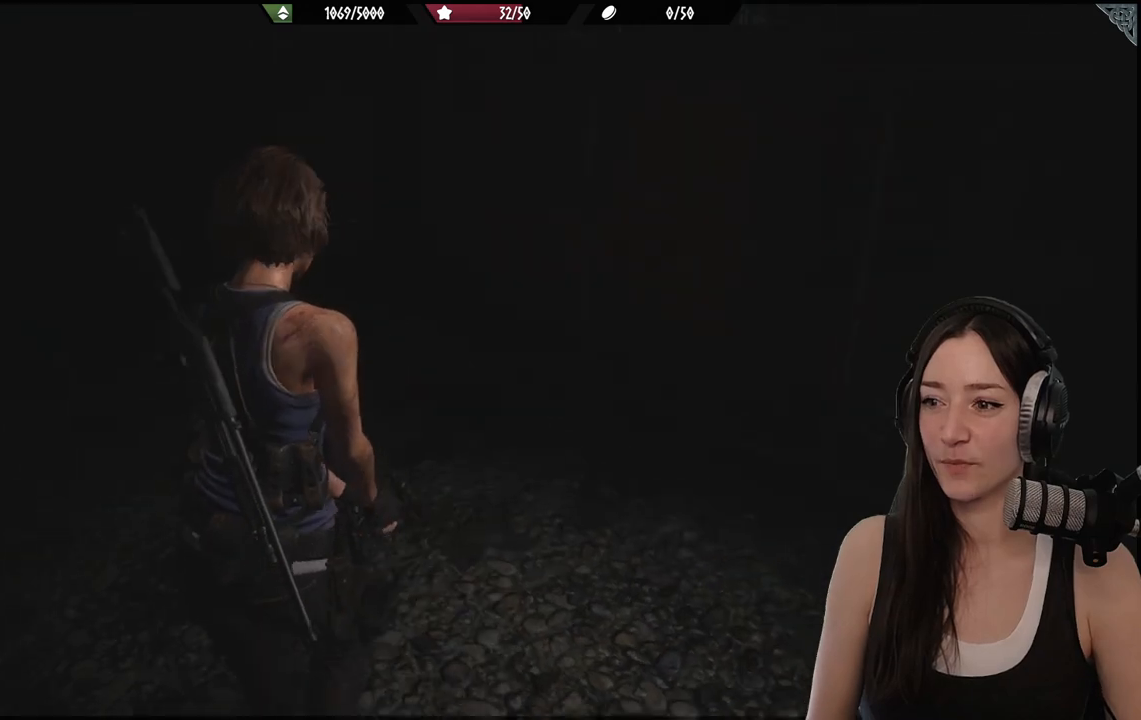
{"buttons": ["L3"], "left_stick": "up-left", "right_stick": "left", "events": [[100, "right_stick", "left"], [433, "L3", "down"]]}
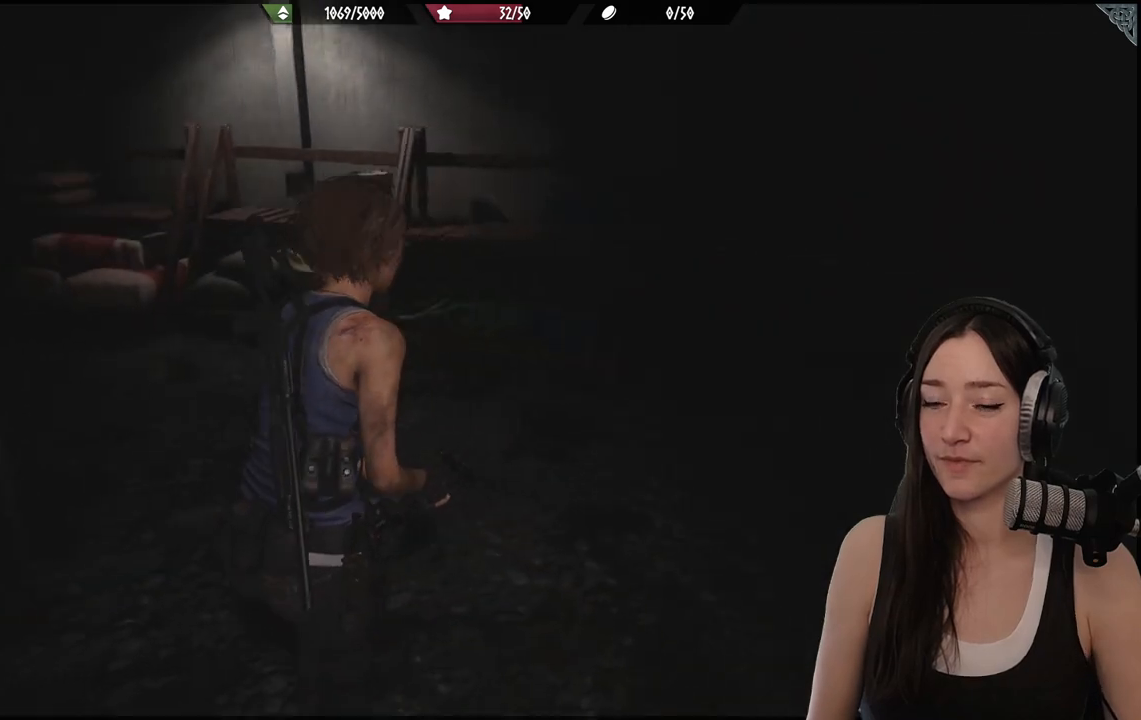
{"buttons": [], "left_stick": "up-left", "right_stick": "center", "events": [[100, "L3", "up"], [100, "left_stick", "up"], [283, "right_stick", "center"], [433, "left_stick", "up-left"]]}
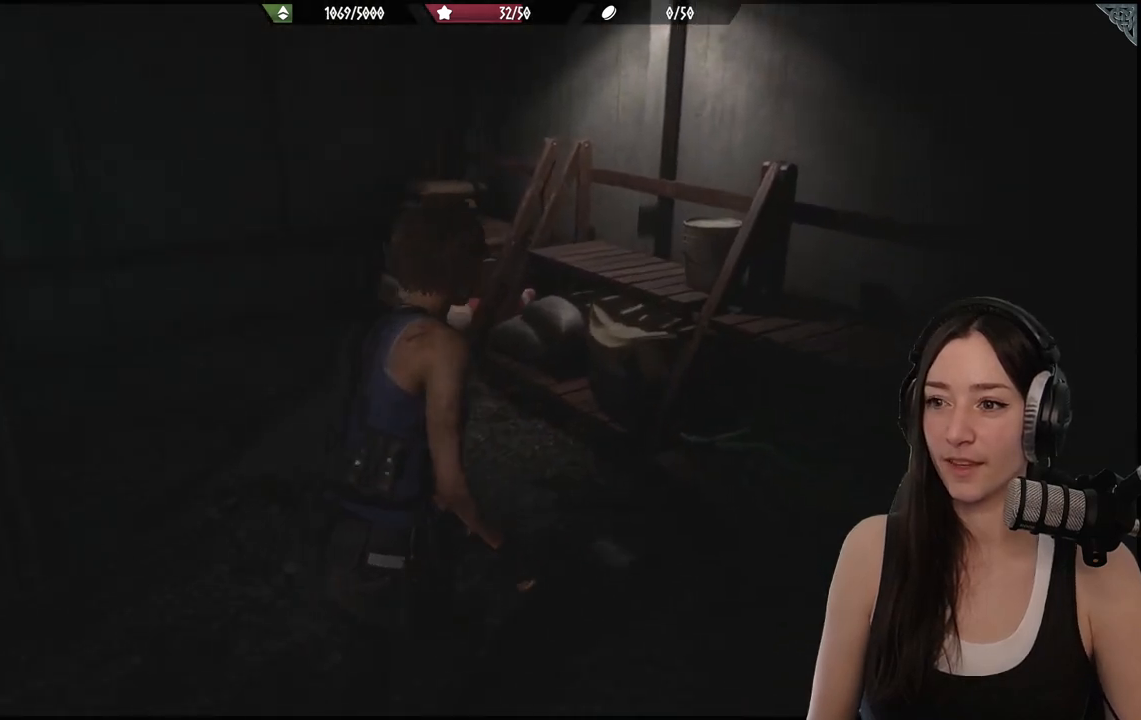
{"buttons": [], "left_stick": "up-left", "right_stick": "left", "events": [[17, "right_stick", "left"]]}
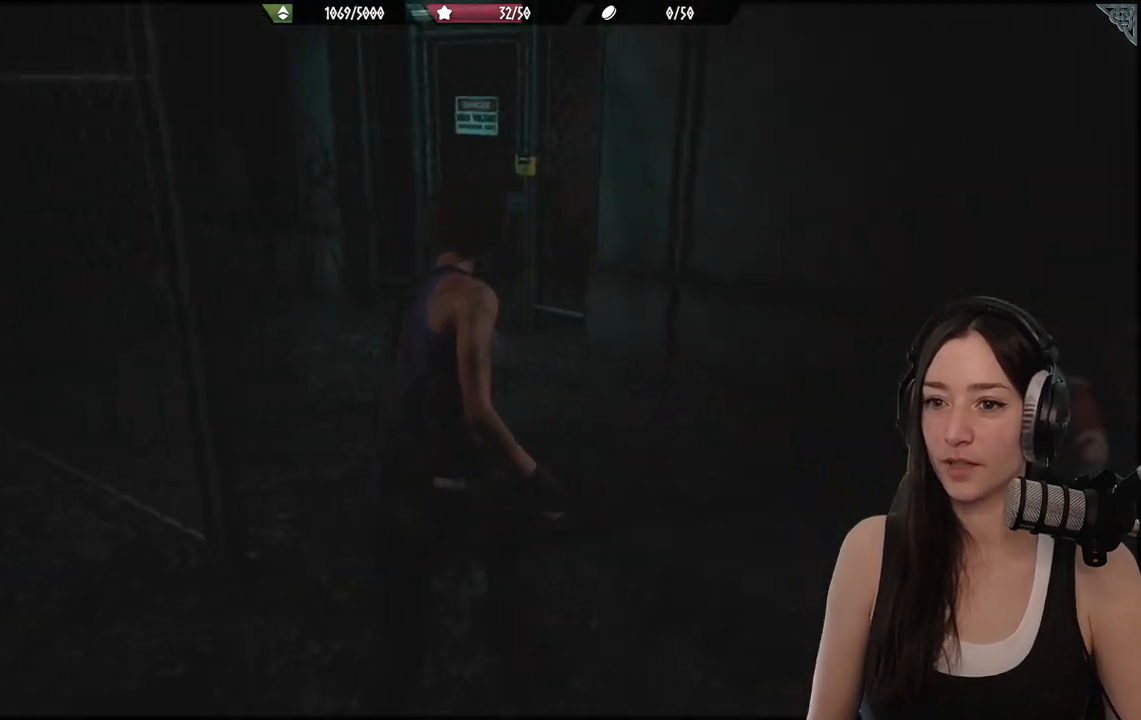
{"buttons": [], "left_stick": "up", "right_stick": "center", "events": [[200, "left_stick", "up"], [317, "right_stick", "center"]]}
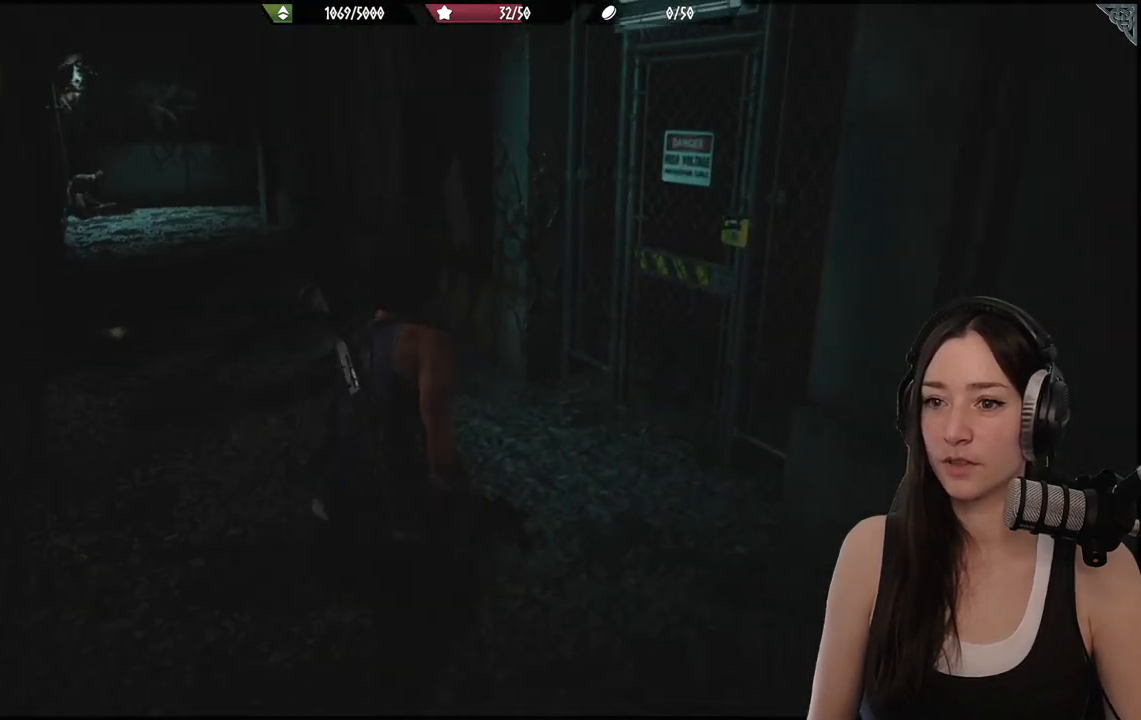
{"buttons": [], "left_stick": "up", "right_stick": "right", "events": [[83, "right_stick", "right"]]}
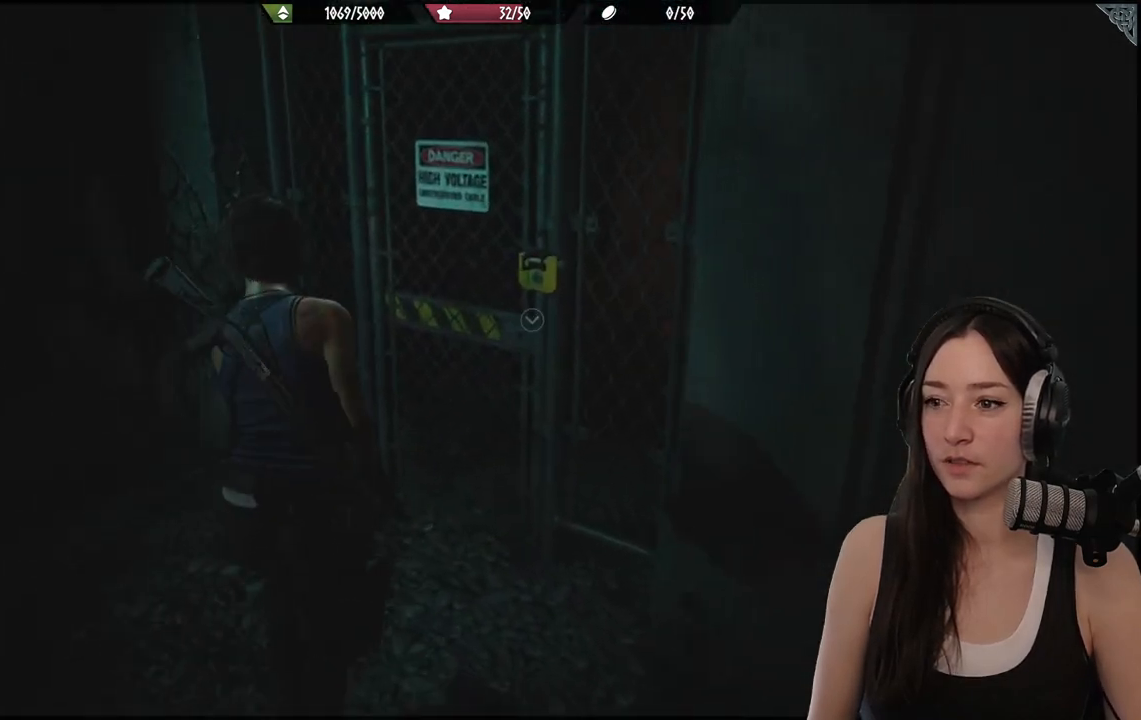
{"buttons": ["A"], "left_stick": "center", "right_stick": "center", "events": [[183, "right_stick", "center"], [400, "left_stick", "center"], [433, "A", "down"]]}
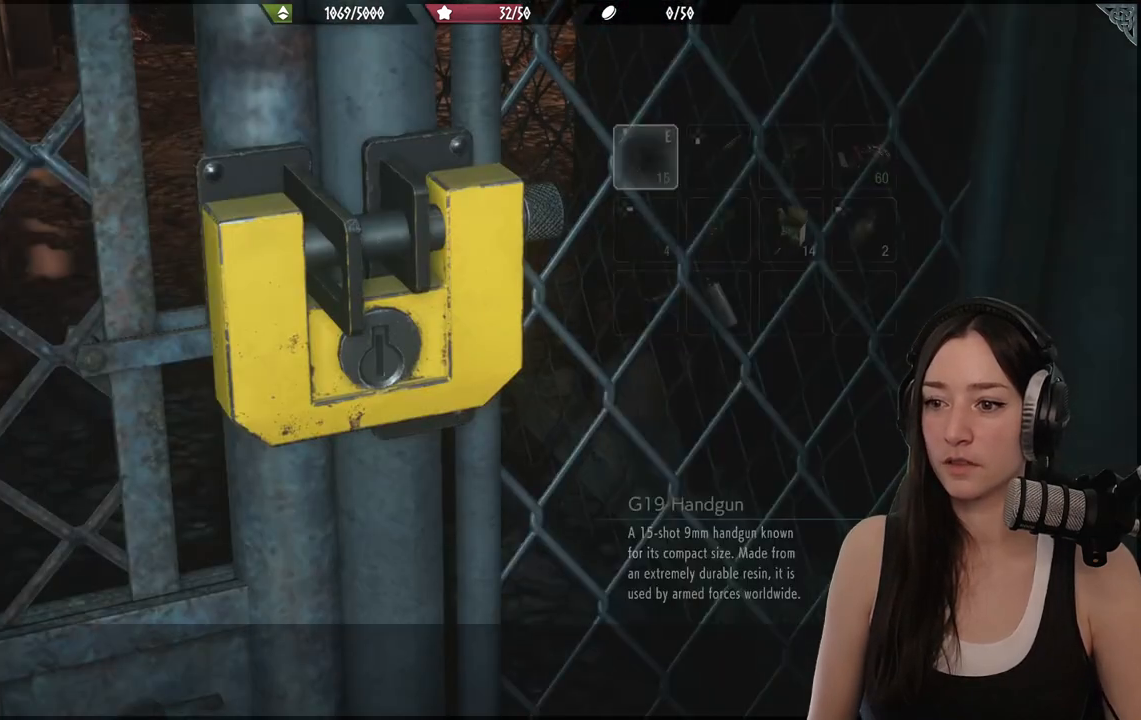
{"buttons": [], "left_stick": "center", "right_stick": "center", "events": [[50, "A", "up"]]}
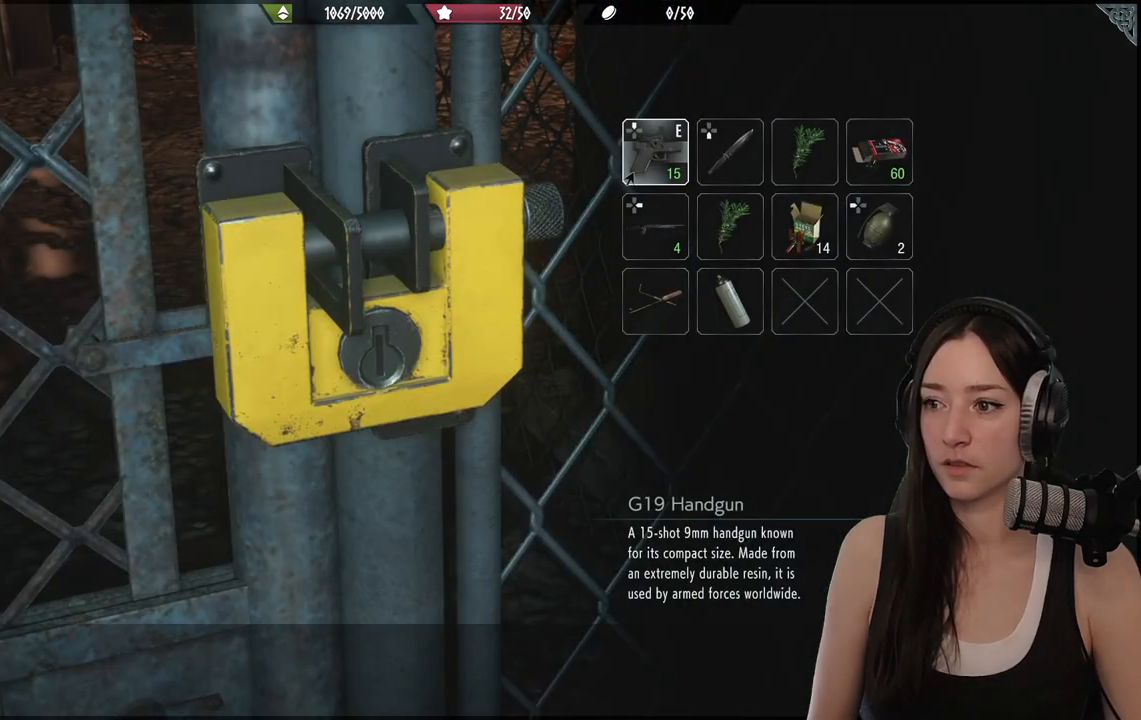
{"buttons": ["DPAD_DOWN"], "left_stick": "center", "right_stick": "center", "events": [[367, "DPAD_DOWN", "down"], [450, "DPAD_DOWN", "up"], [500, "DPAD_DOWN", "down"]]}
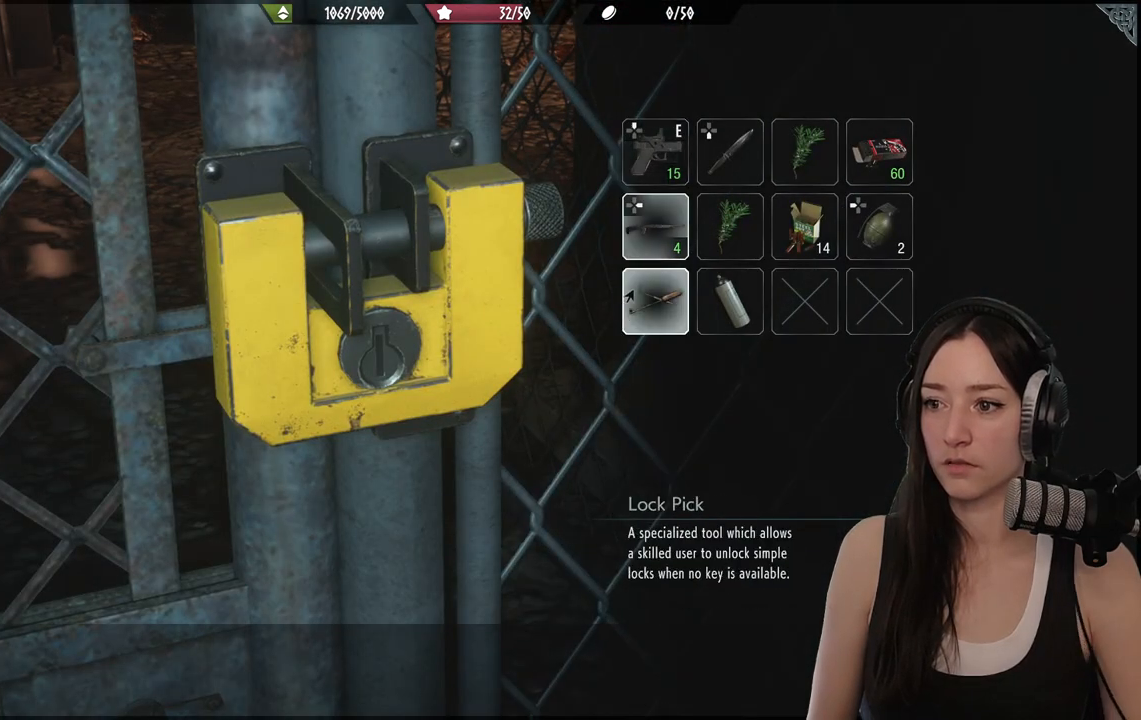
{"buttons": [], "left_stick": "center", "right_stick": "center", "events": [[83, "DPAD_DOWN", "up"]]}
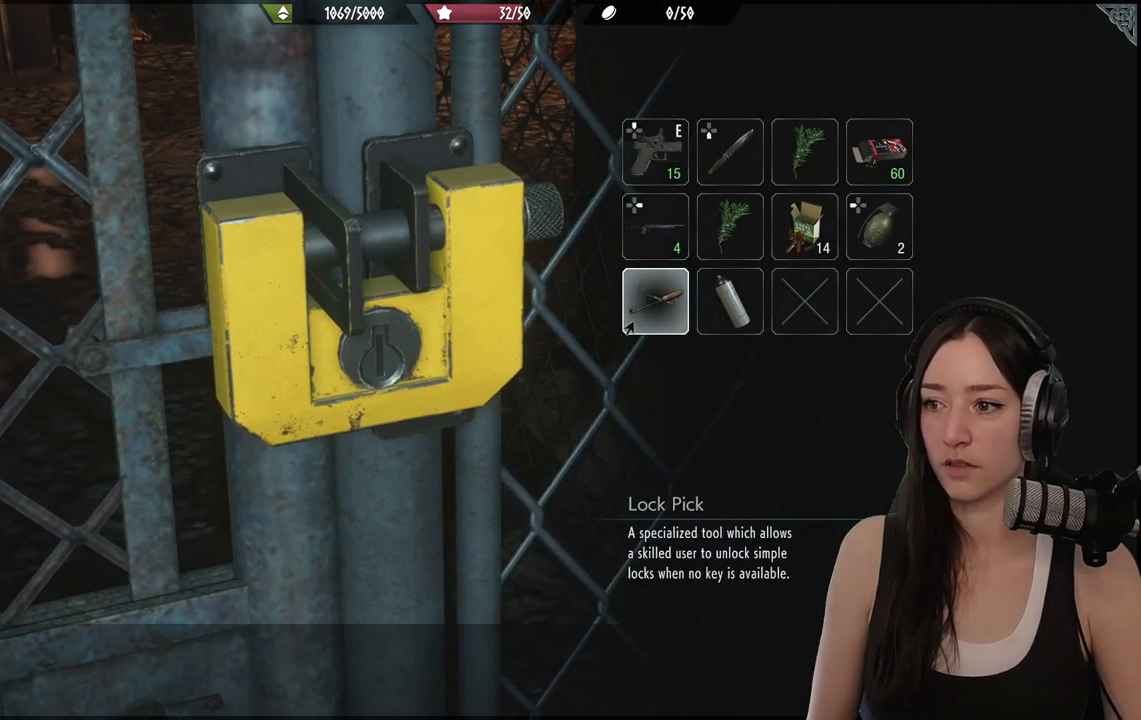
{"buttons": [], "left_stick": "center", "right_stick": "center", "events": []}
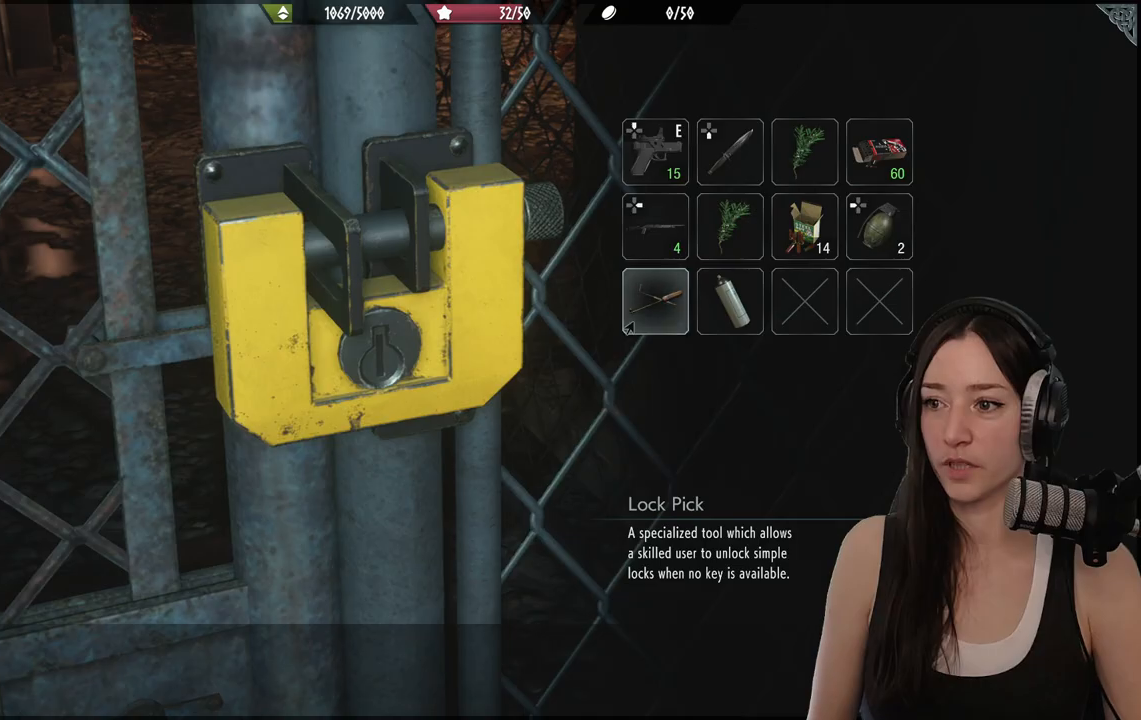
{"buttons": [], "left_stick": "center", "right_stick": "center", "events": []}
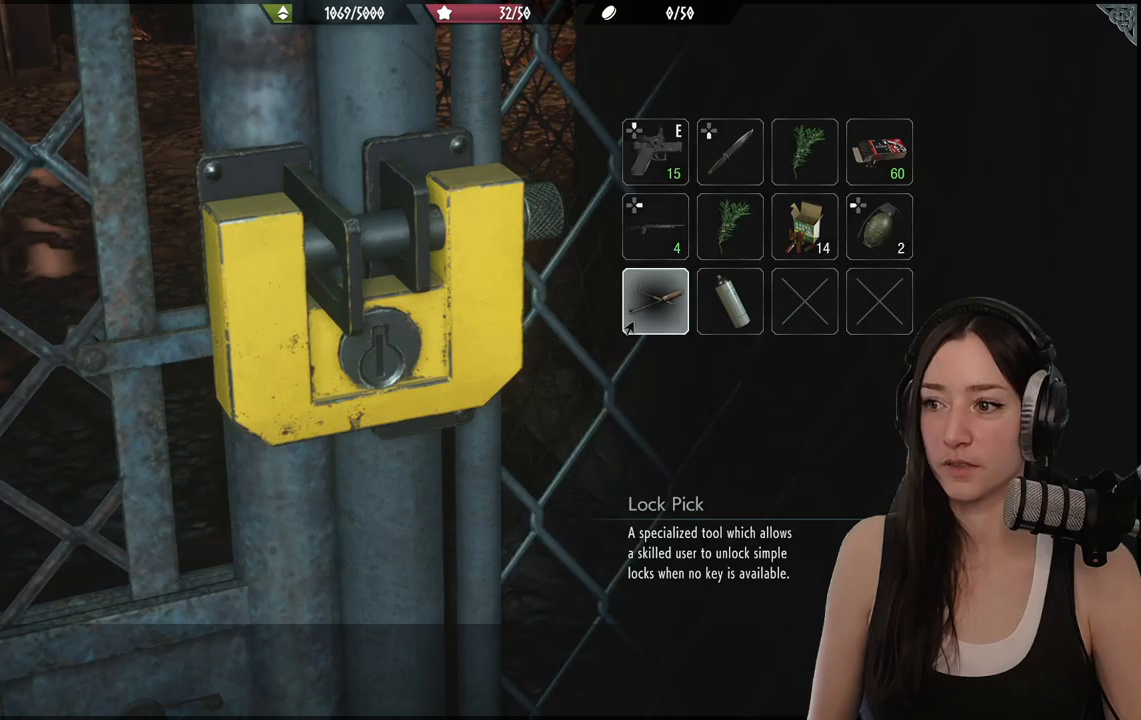
{"buttons": [], "left_stick": "center", "right_stick": "center", "events": []}
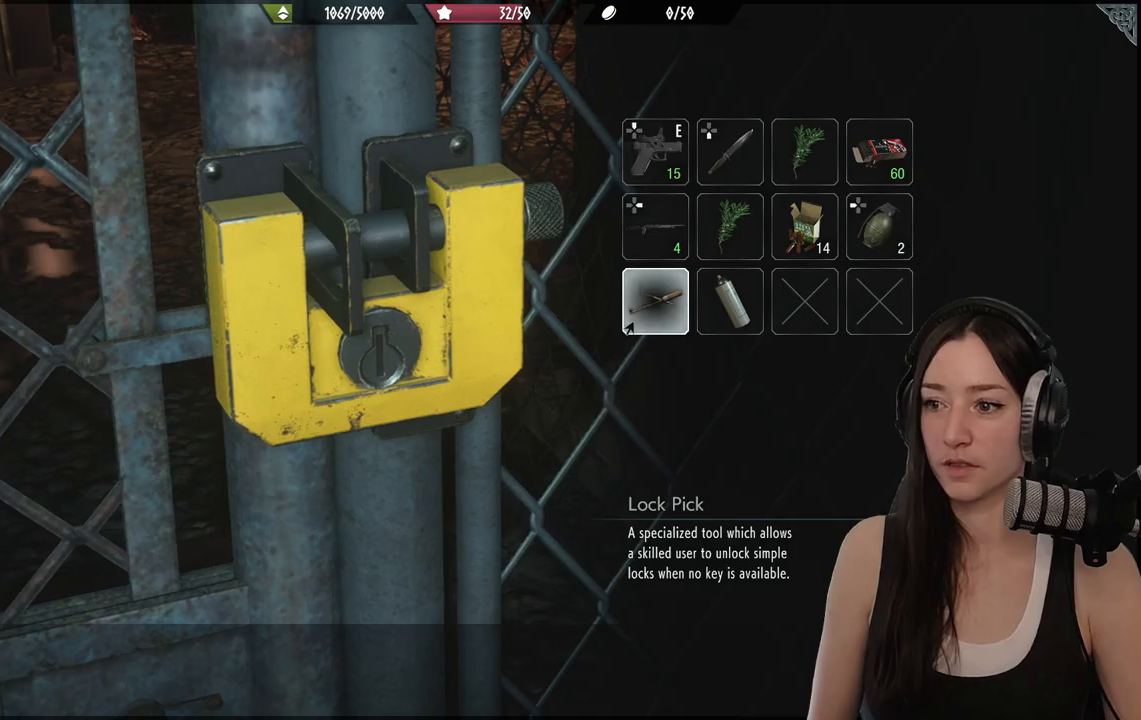
{"buttons": [], "left_stick": "center", "right_stick": "center", "events": []}
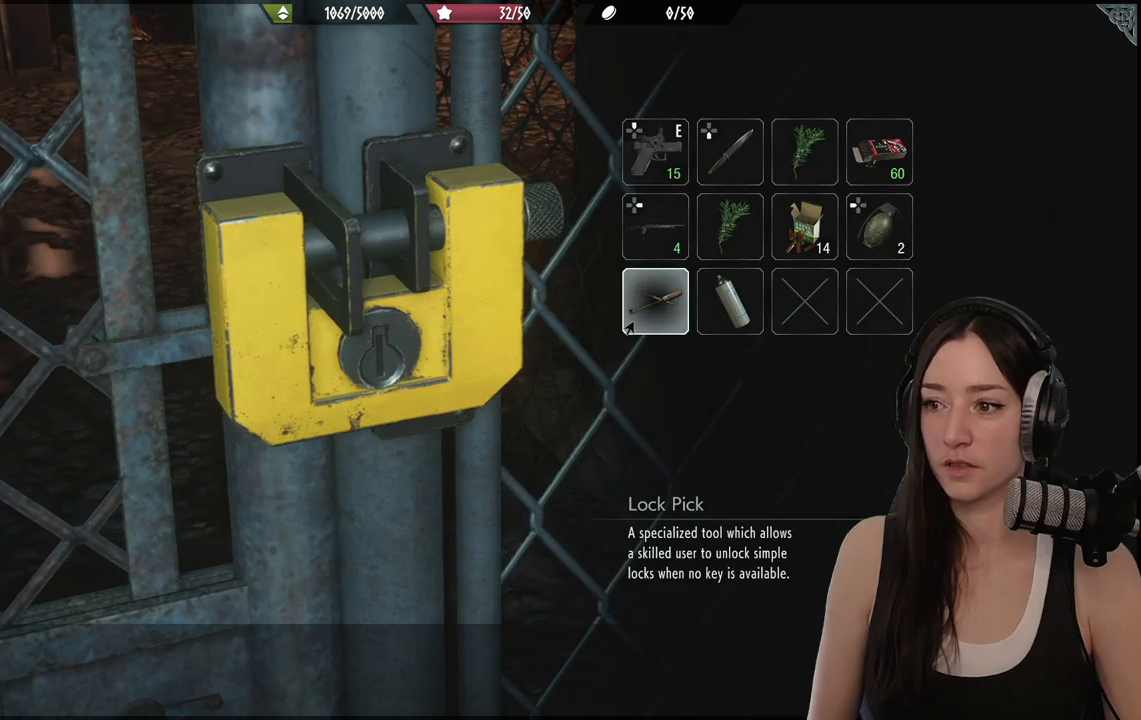
{"buttons": [], "left_stick": "center", "right_stick": "center", "events": [[100, "A", "down"], [217, "A", "up"]]}
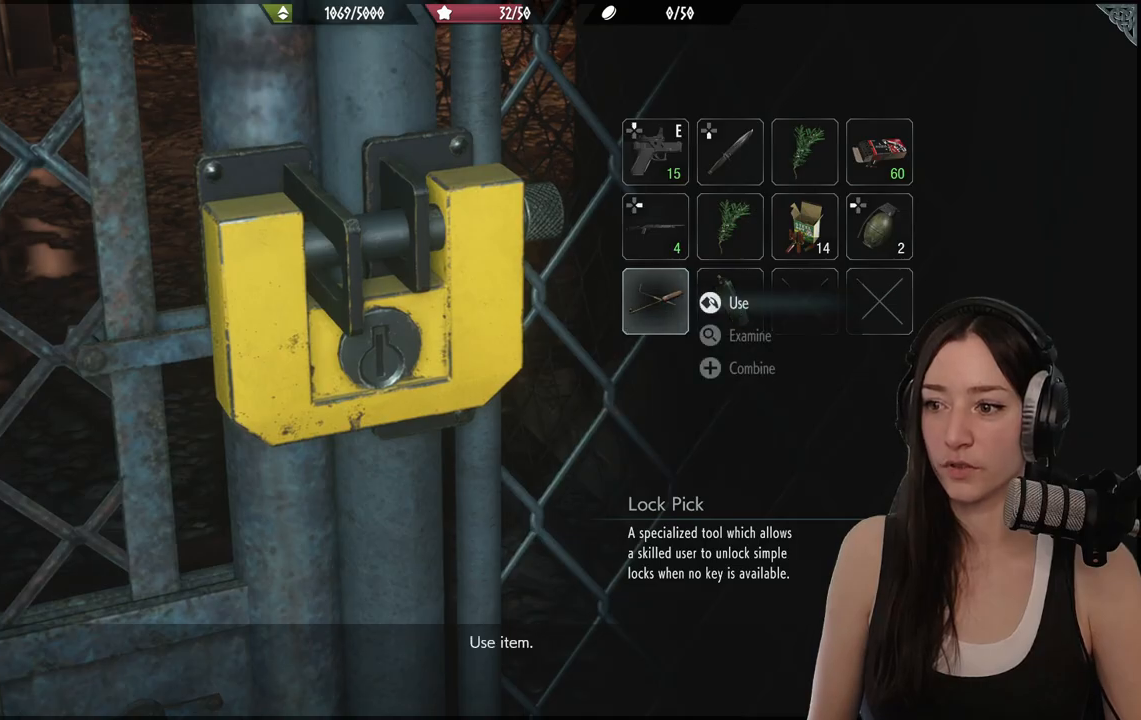
{"buttons": [], "left_stick": "center", "right_stick": "center", "events": [[233, "A", "down"], [367, "A", "up"]]}